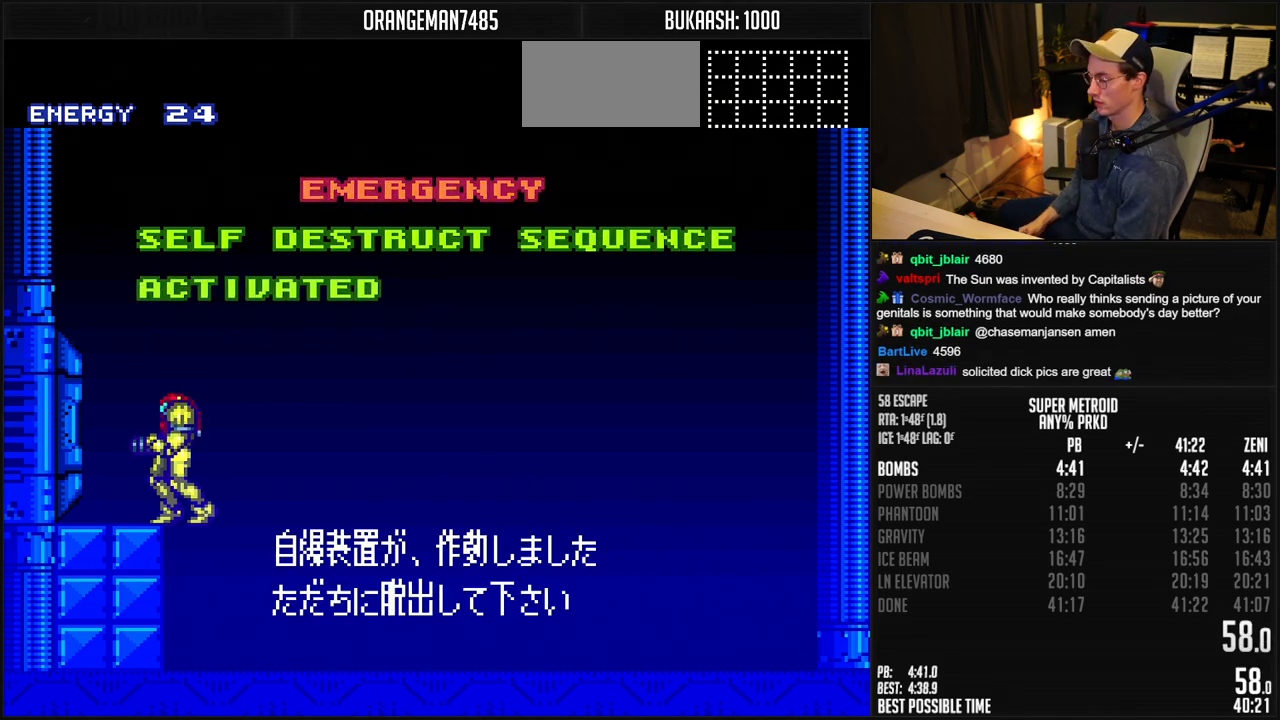
Gameplay with a controller (Nintendo layout); each line is a JSON object with the inputs held at the frame after it. "events" lists button and stick changes between this image and that frame as [ms after this image, input, new state], when the widget could be followed in between. Not read: L1 L3 R3.
{"buttons": ["B"], "events": []}
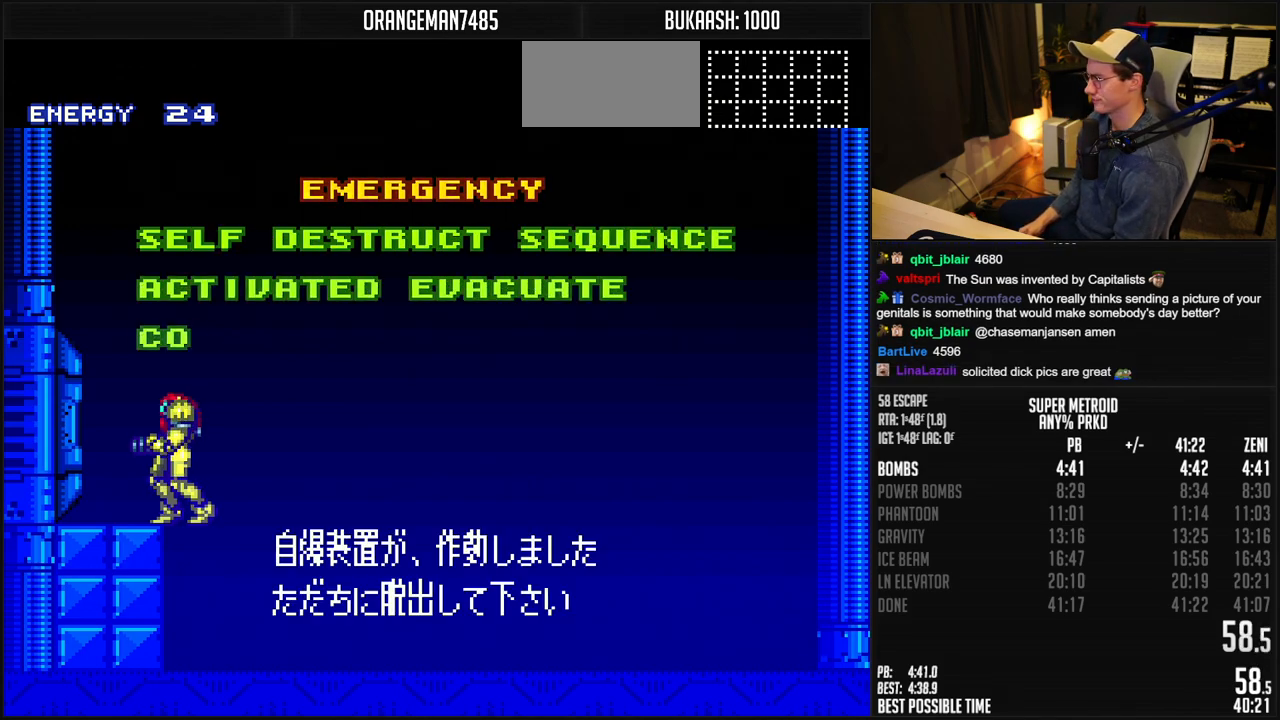
{"buttons": ["B"], "events": []}
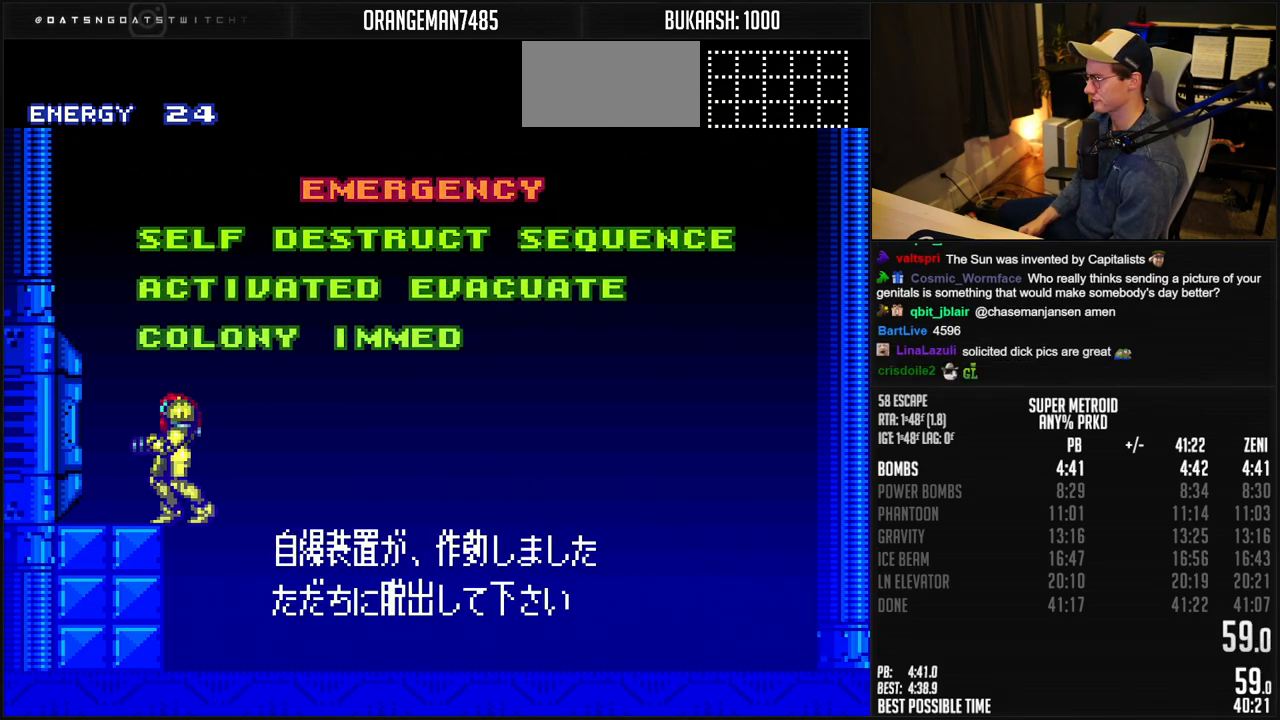
{"buttons": ["B"], "events": []}
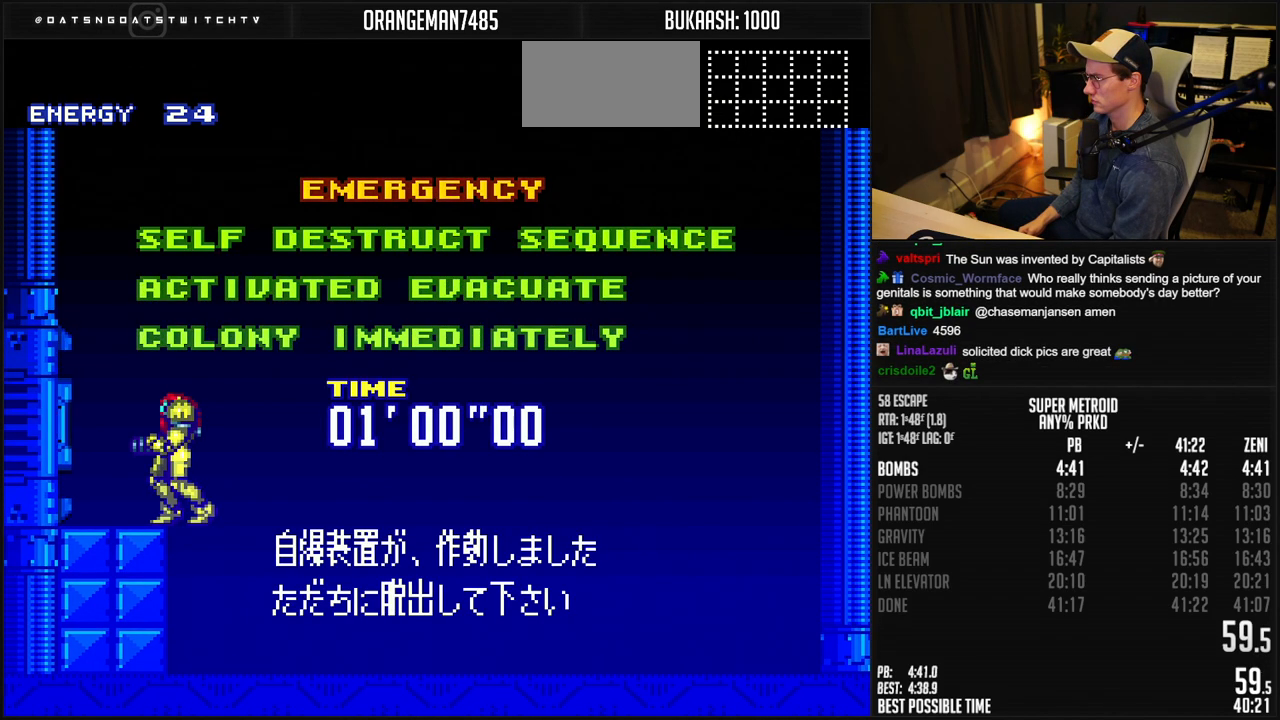
{"buttons": ["B", "DPAD_LEFT"], "events": [[33, "DPAD_LEFT", "down"]]}
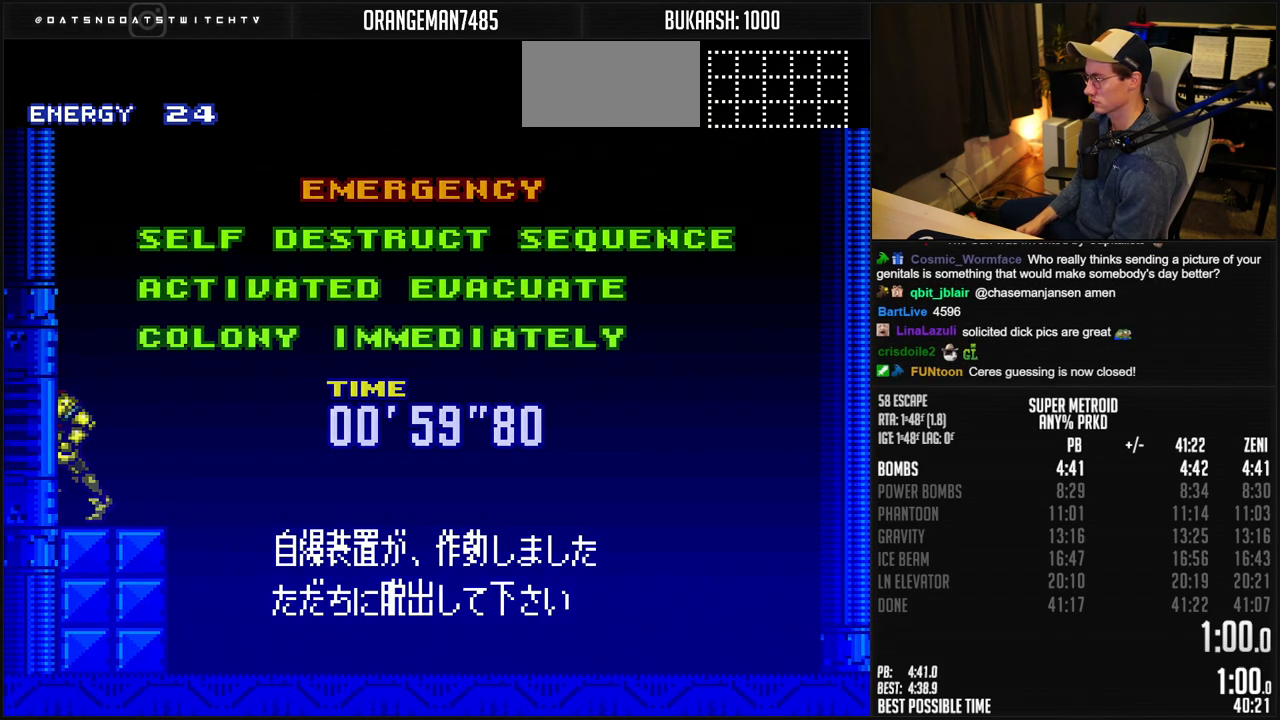
{"buttons": ["B"], "events": [[233, "DPAD_LEFT", "up"]]}
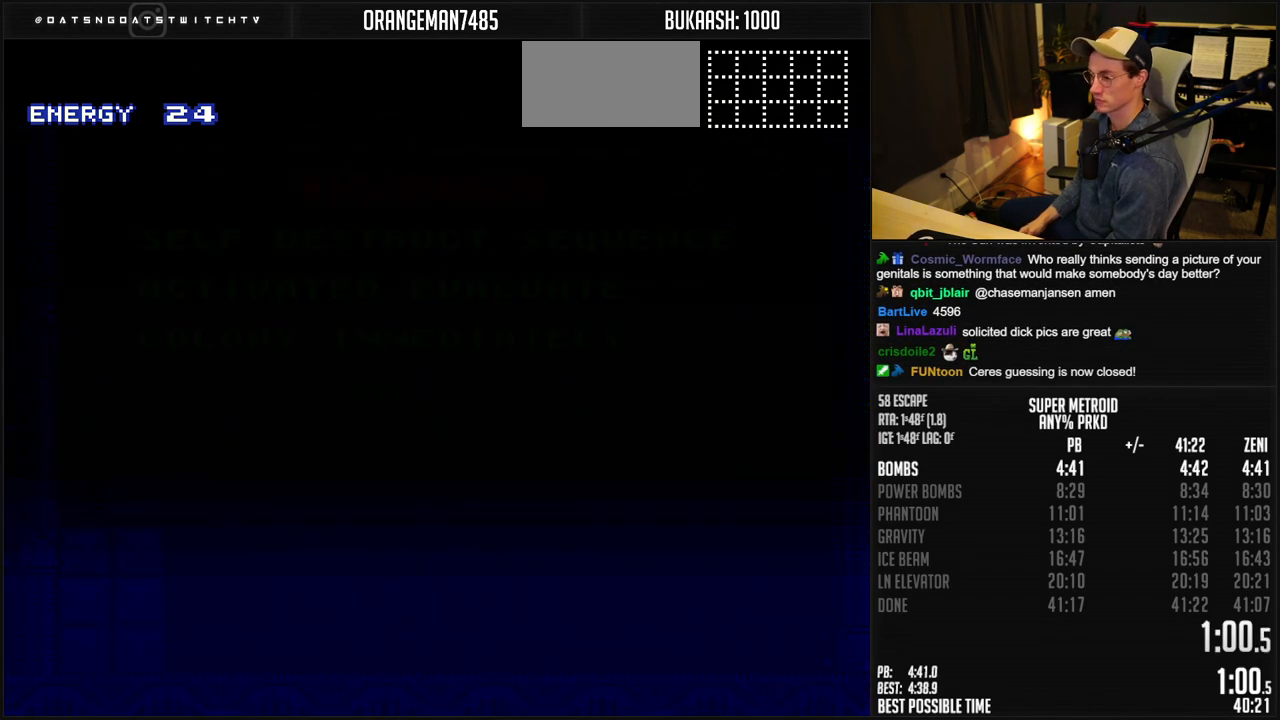
{"buttons": ["B"], "events": []}
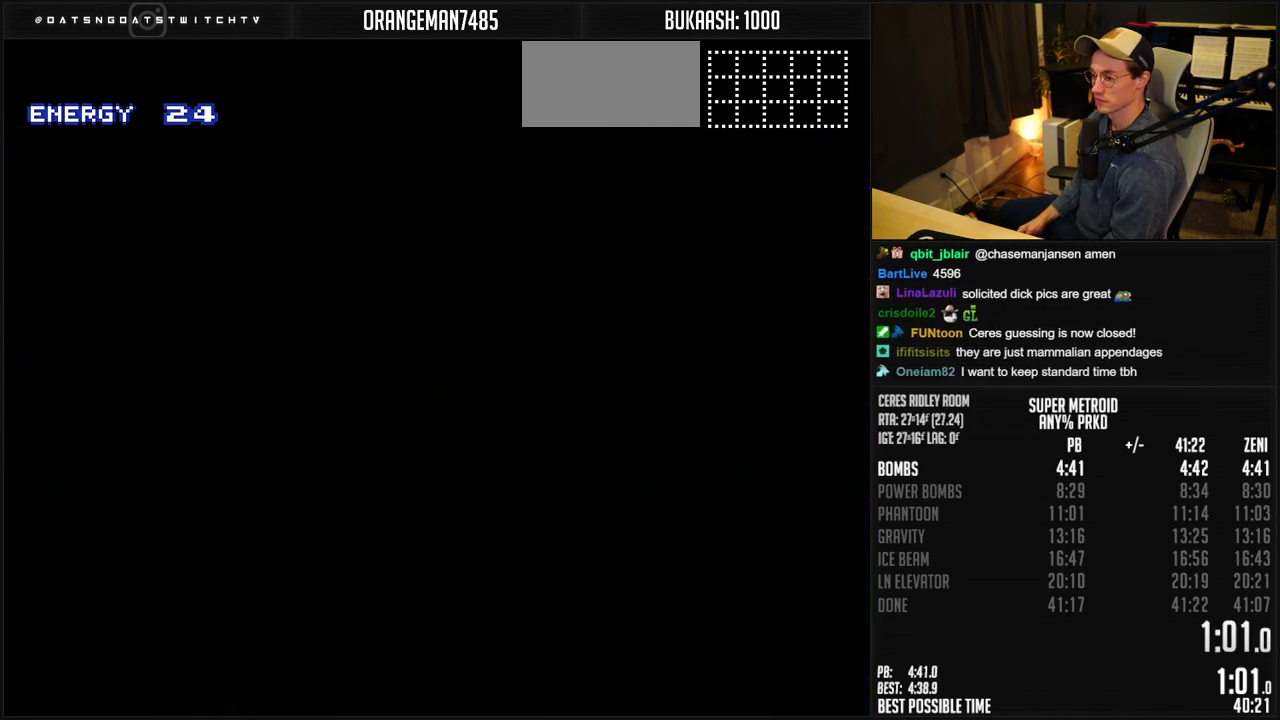
{"buttons": ["B"], "events": [[83, "DPAD_LEFT", "down"], [150, "DPAD_LEFT", "up"], [250, "DPAD_LEFT", "down"], [333, "DPAD_LEFT", "up"]]}
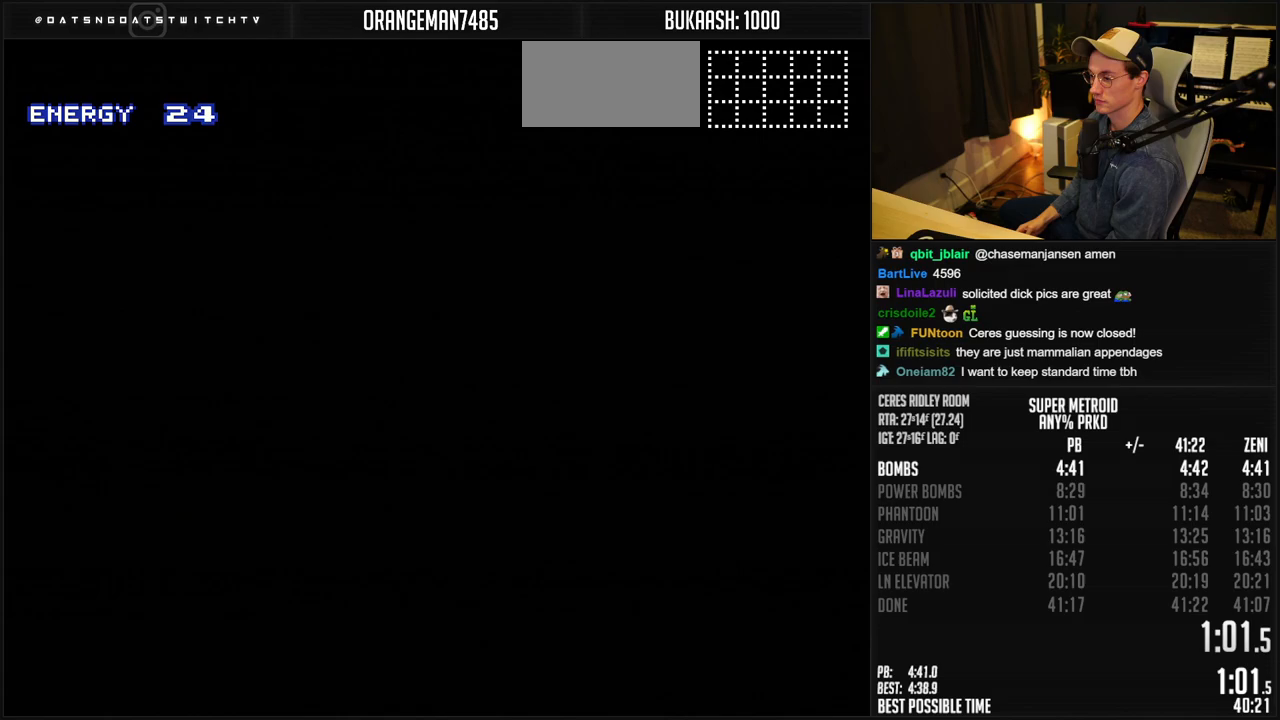
{"buttons": ["B", "DPAD_LEFT"], "events": [[350, "DPAD_LEFT", "down"]]}
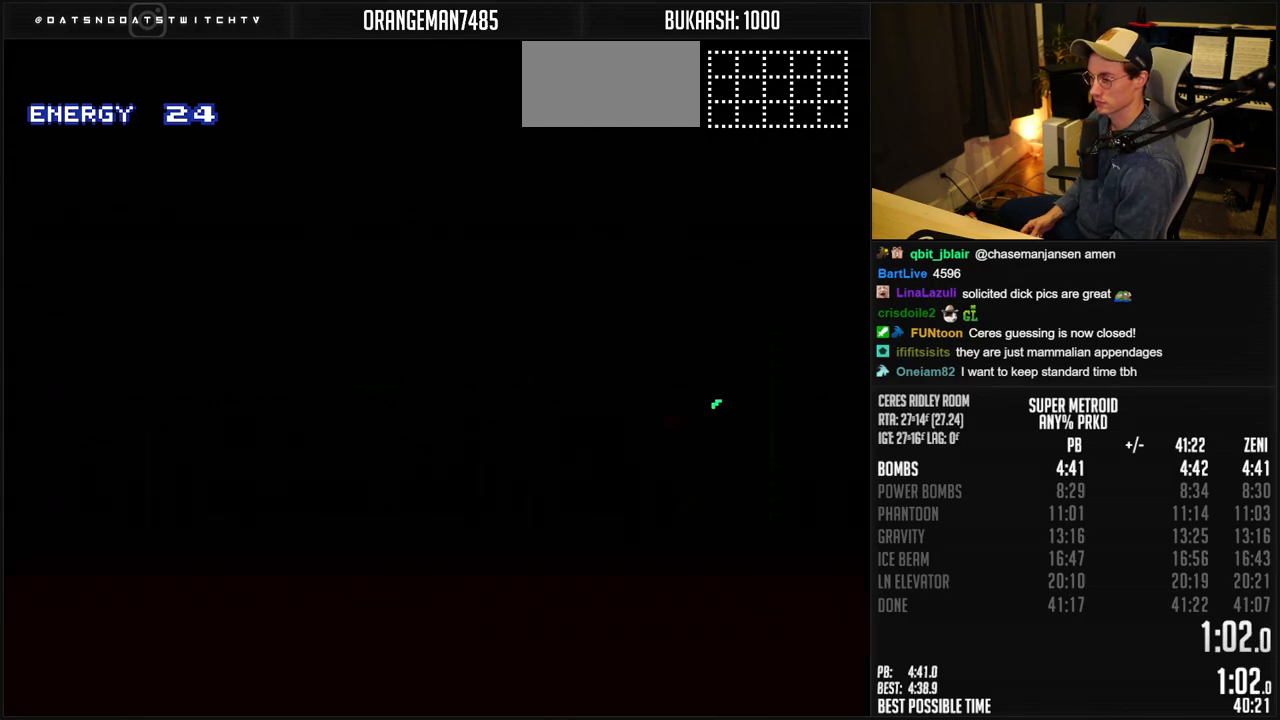
{"buttons": ["B", "DPAD_LEFT"], "events": [[50, "R1", "down"], [200, "R1", "up"]]}
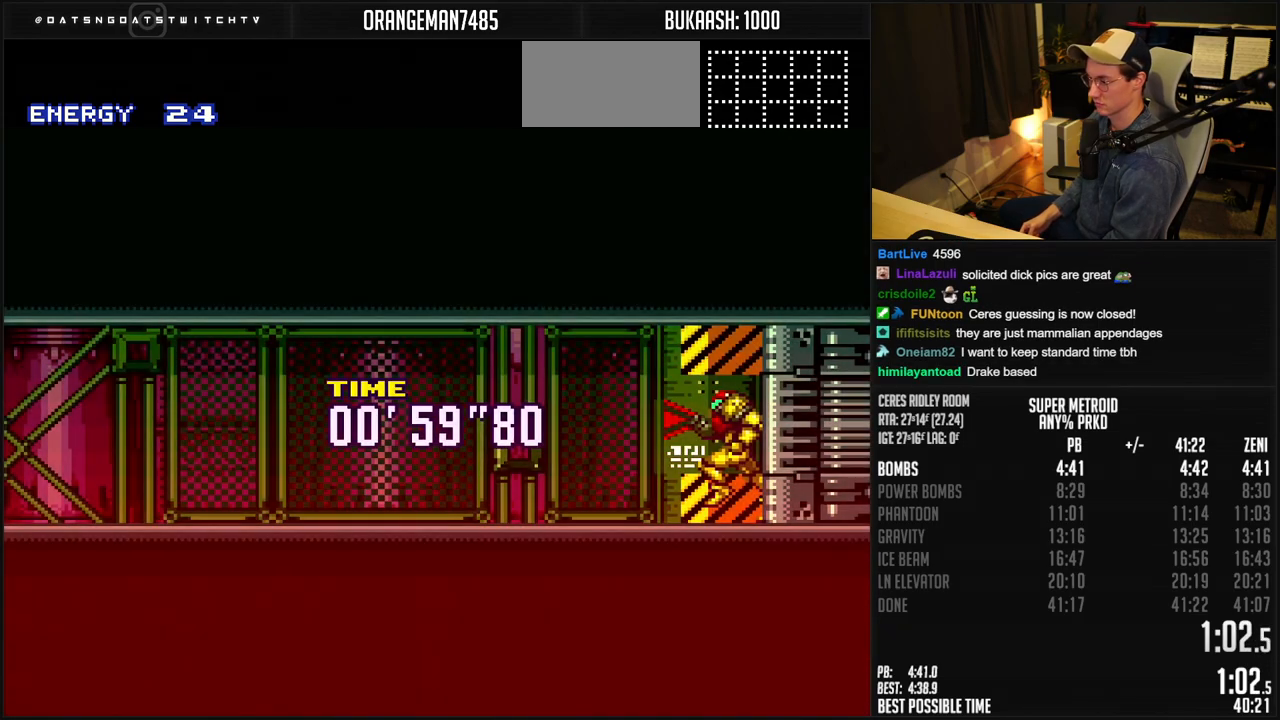
{"buttons": ["B", "DPAD_LEFT"], "events": [[50, "R1", "down"], [100, "R1", "up"], [183, "R1", "down"], [233, "R1", "up"]]}
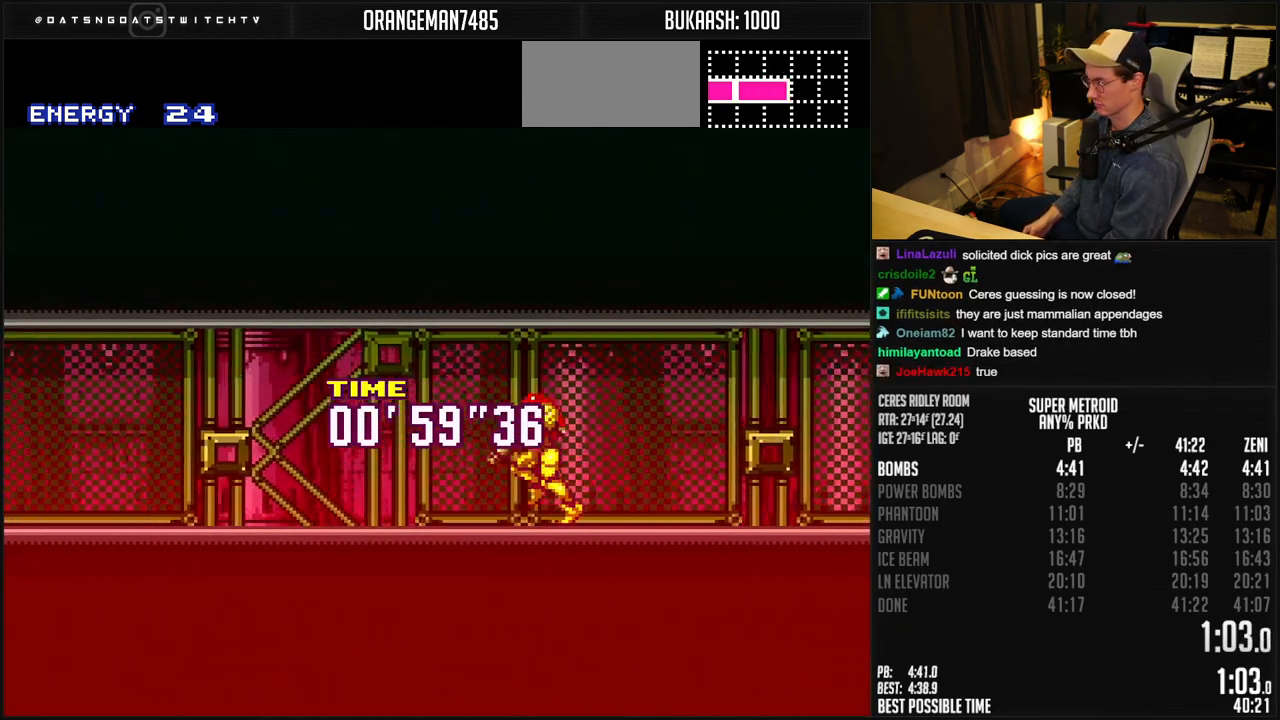
{"buttons": ["B", "DPAD_LEFT"], "events": [[33, "R1", "down"], [83, "R1", "up"], [250, "R1", "down"], [300, "R1", "up"], [350, "R1", "down"], [400, "R1", "up"]]}
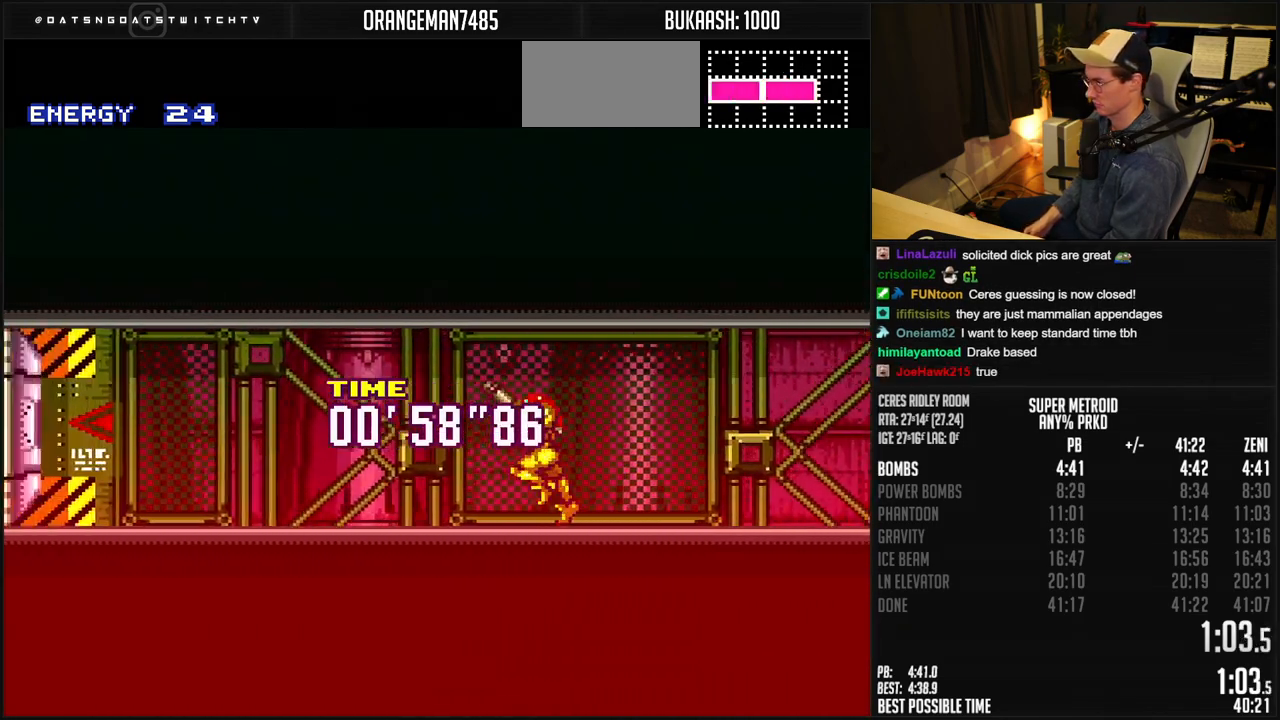
{"buttons": ["B", "R1", "DPAD_LEFT"], "events": [[67, "R1", "down"], [133, "R1", "up"], [200, "R1", "down"], [250, "R1", "up"], [367, "R1", "down"]]}
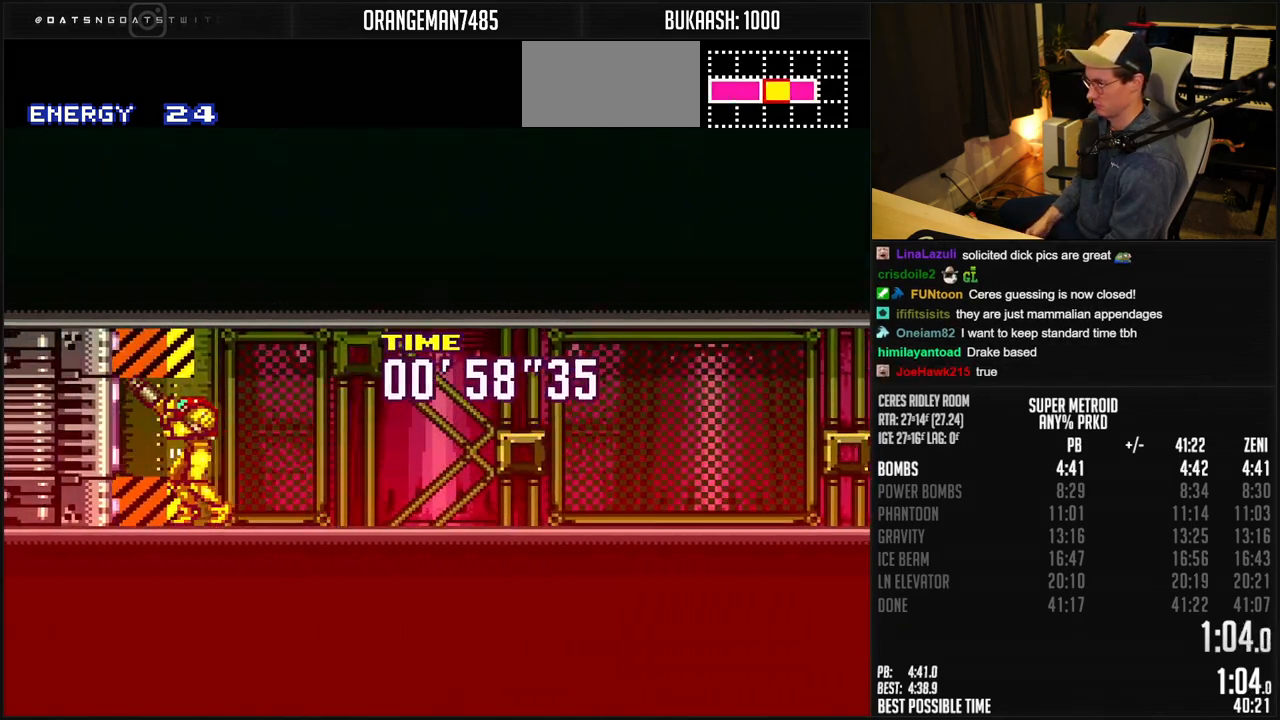
{"buttons": ["B", "DPAD_LEFT"], "events": [[67, "DPAD_LEFT", "up"], [83, "DPAD_LEFT", "down"], [100, "R1", "up"], [250, "X", "down"], [333, "X", "up"]]}
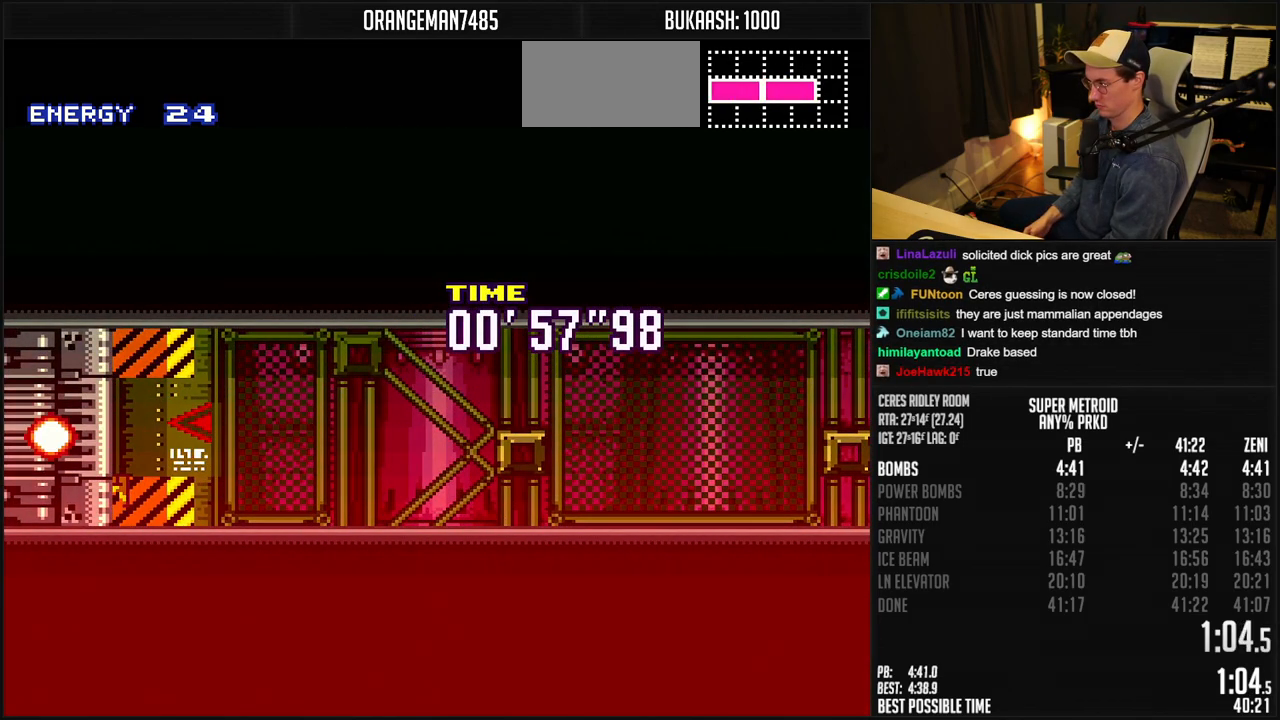
{"buttons": ["B", "DPAD_LEFT"], "events": [[33, "R1", "down"], [83, "R1", "up"], [217, "R1", "down"], [267, "R1", "up"]]}
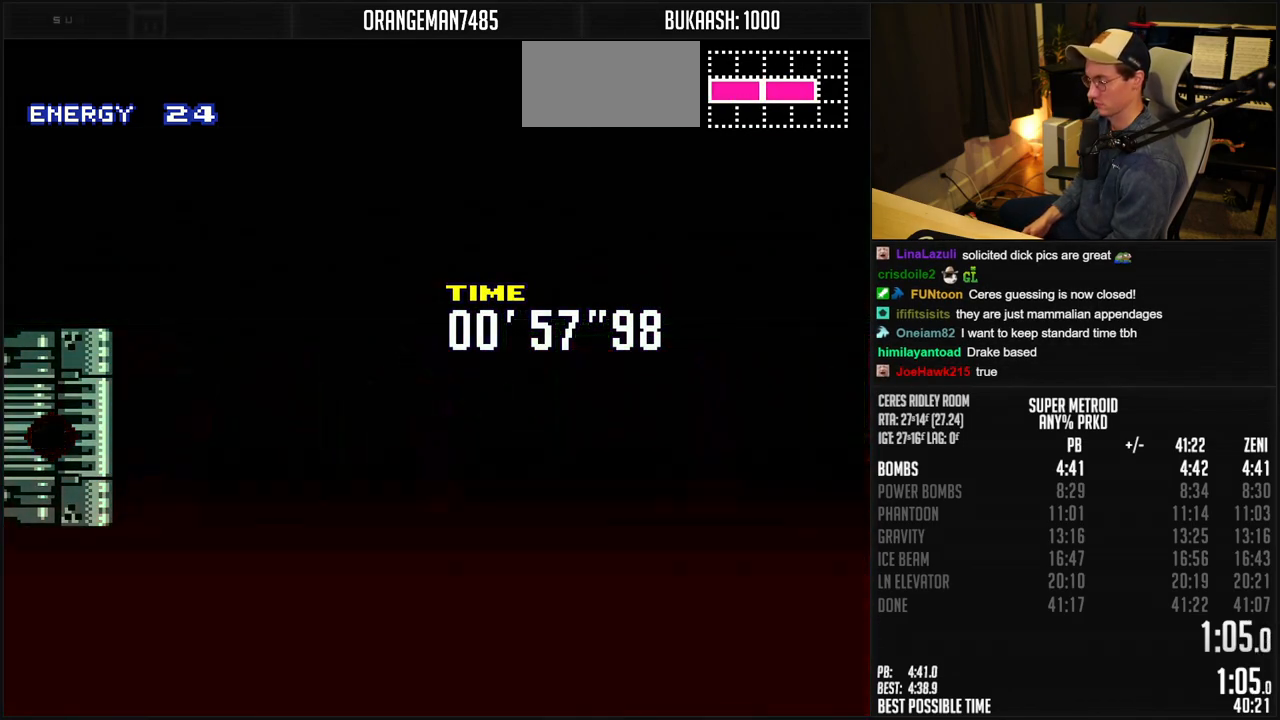
{"buttons": ["B"], "events": [[50, "B", "up"], [317, "B", "down"], [317, "DPAD_LEFT", "up"]]}
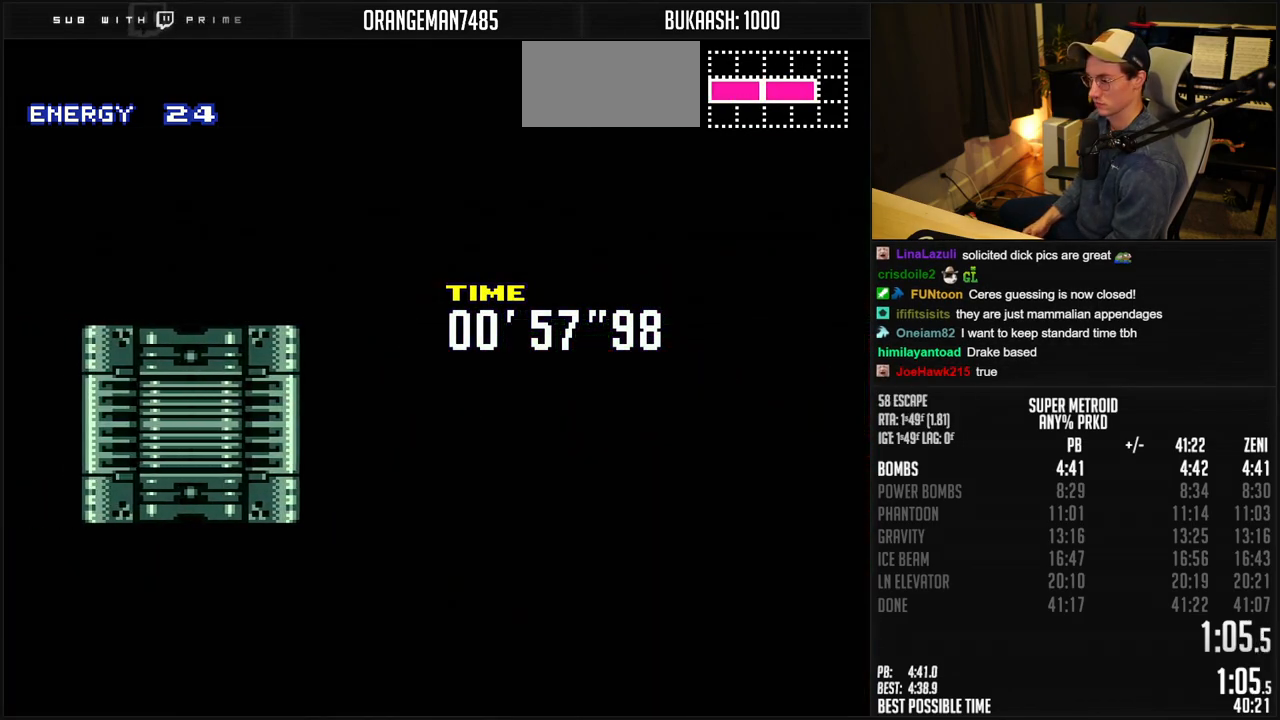
{"buttons": ["B"], "events": [[17, "B", "up"], [300, "B", "down"]]}
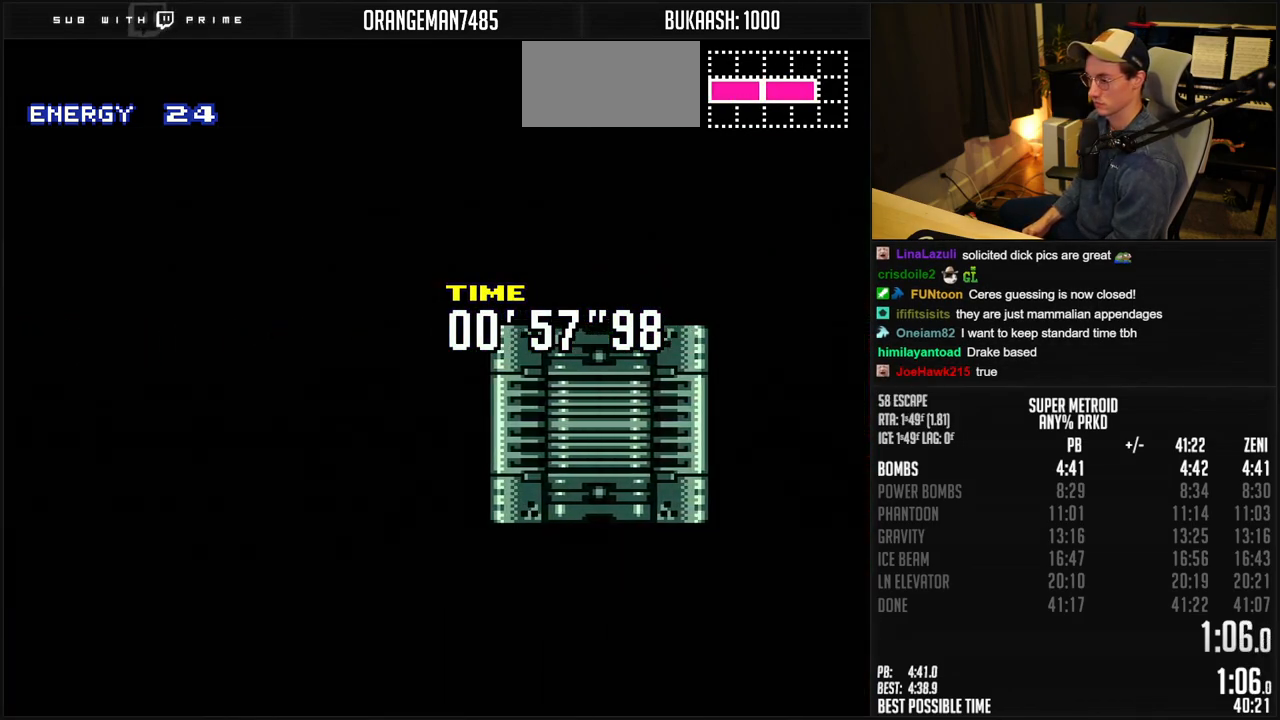
{"buttons": ["B"], "events": [[83, "DPAD_LEFT", "down"], [150, "DPAD_LEFT", "up"], [317, "DPAD_LEFT", "down"], [417, "DPAD_LEFT", "up"]]}
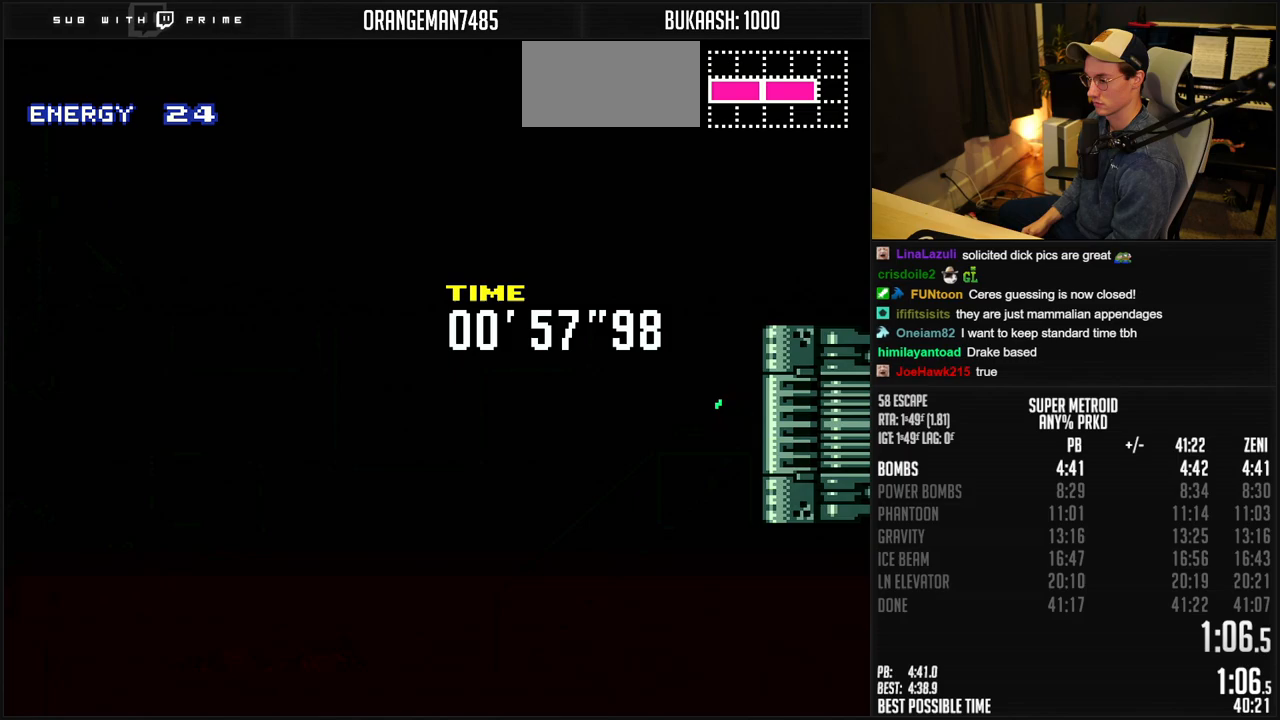
{"buttons": ["B", "DPAD_LEFT"], "events": [[17, "DPAD_LEFT", "down"], [117, "DPAD_LEFT", "up"], [167, "DPAD_LEFT", "down"]]}
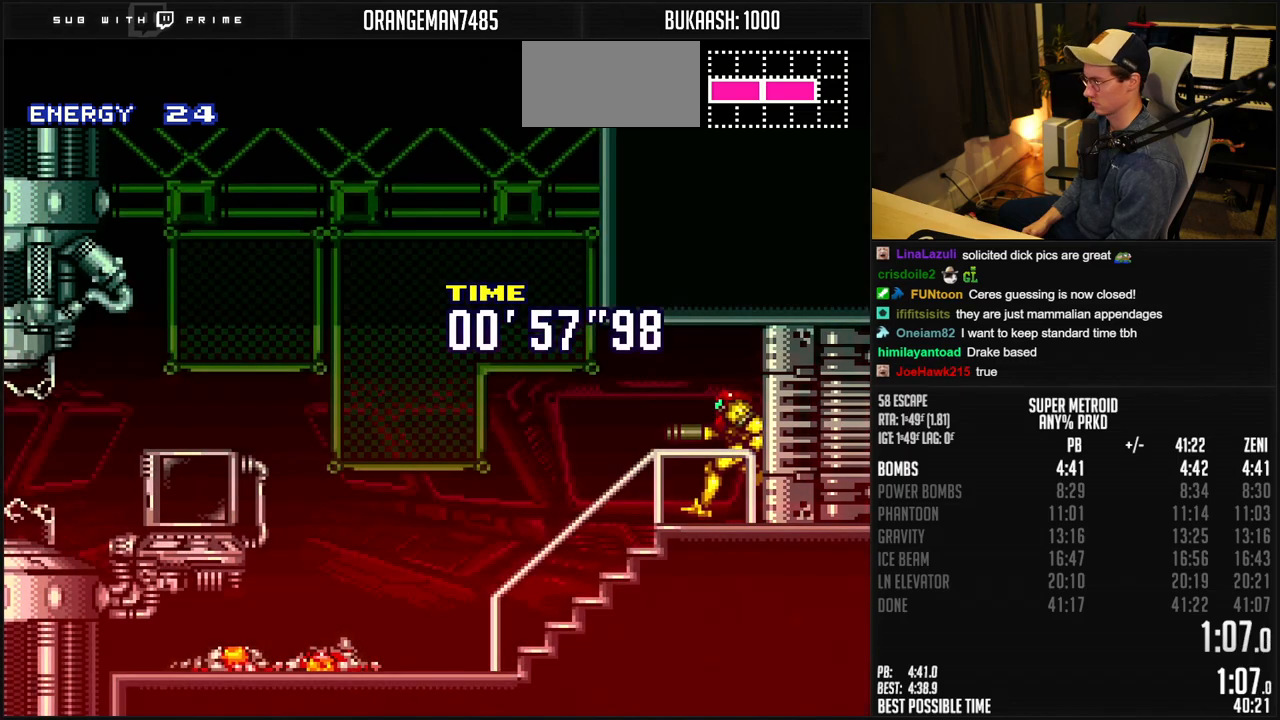
{"buttons": ["B", "R1", "DPAD_LEFT"], "events": [[483, "R1", "down"]]}
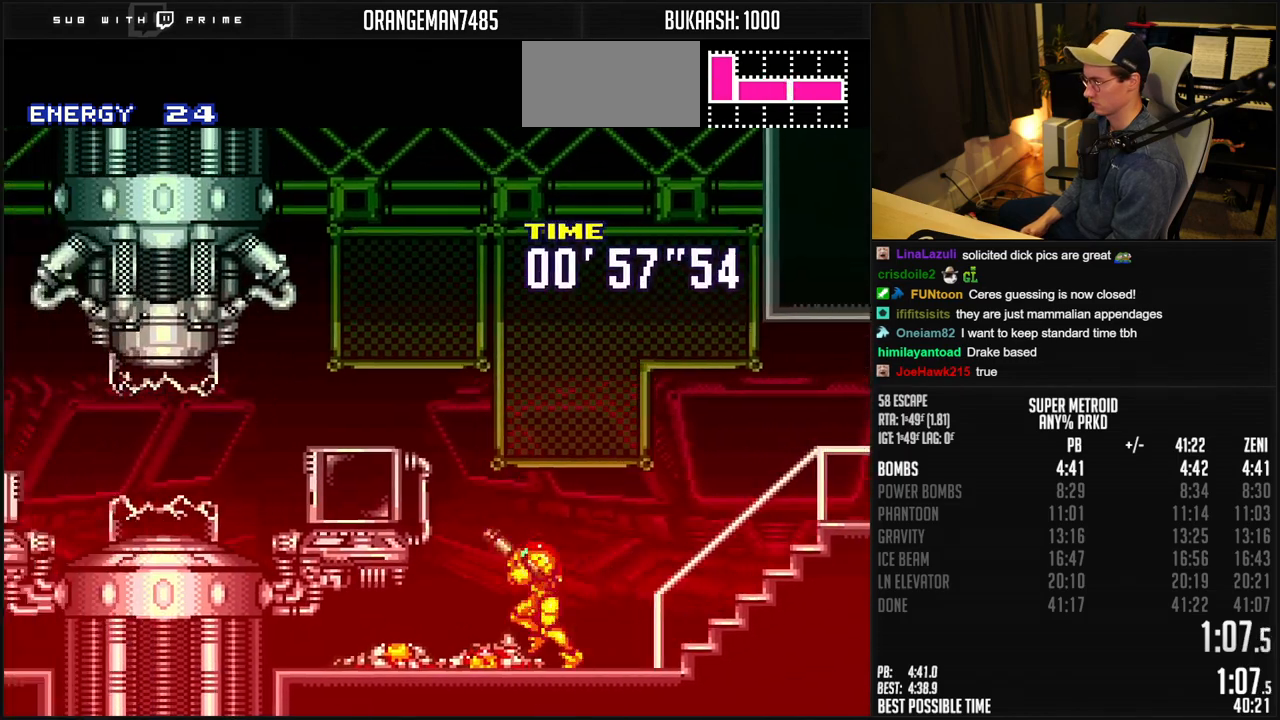
{"buttons": ["B", "DPAD_LEFT"], "events": [[50, "R1", "up"], [100, "R1", "down"], [150, "R1", "up"], [217, "R1", "down"], [383, "R1", "up"]]}
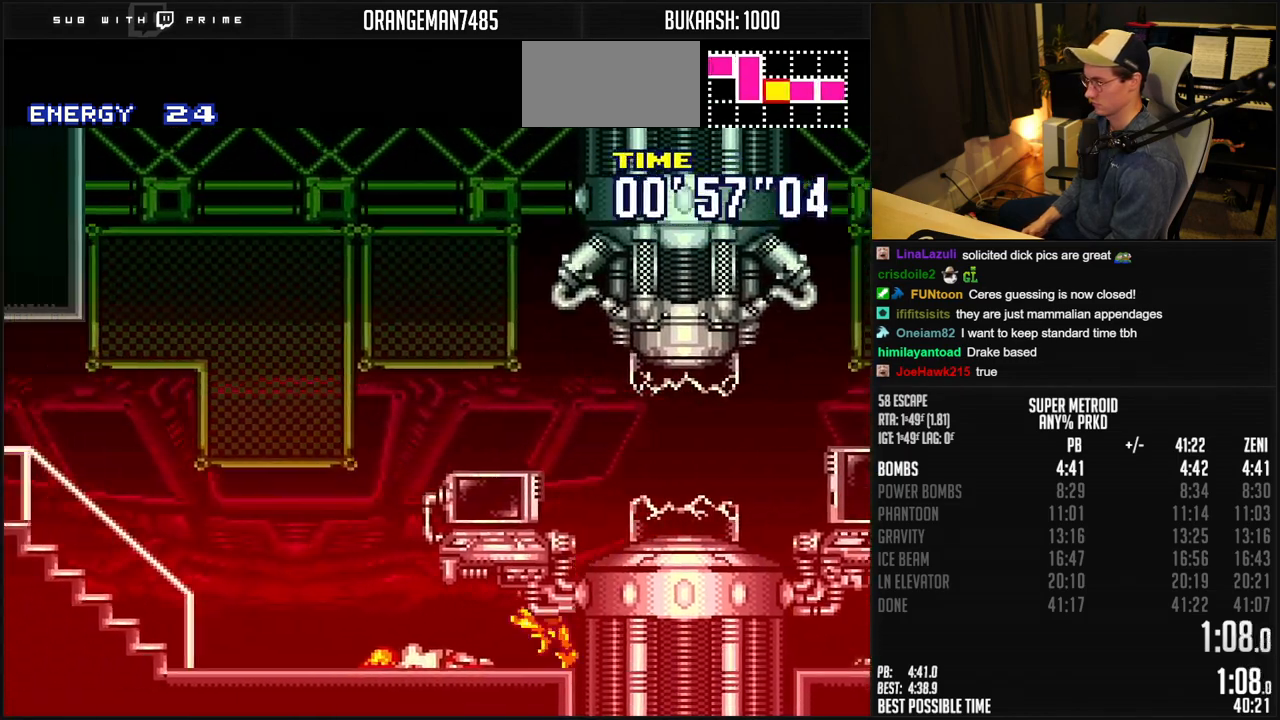
{"buttons": ["B", "R1"], "events": [[283, "R1", "down"], [417, "R1", "up"], [467, "R1", "down"], [483, "DPAD_LEFT", "up"]]}
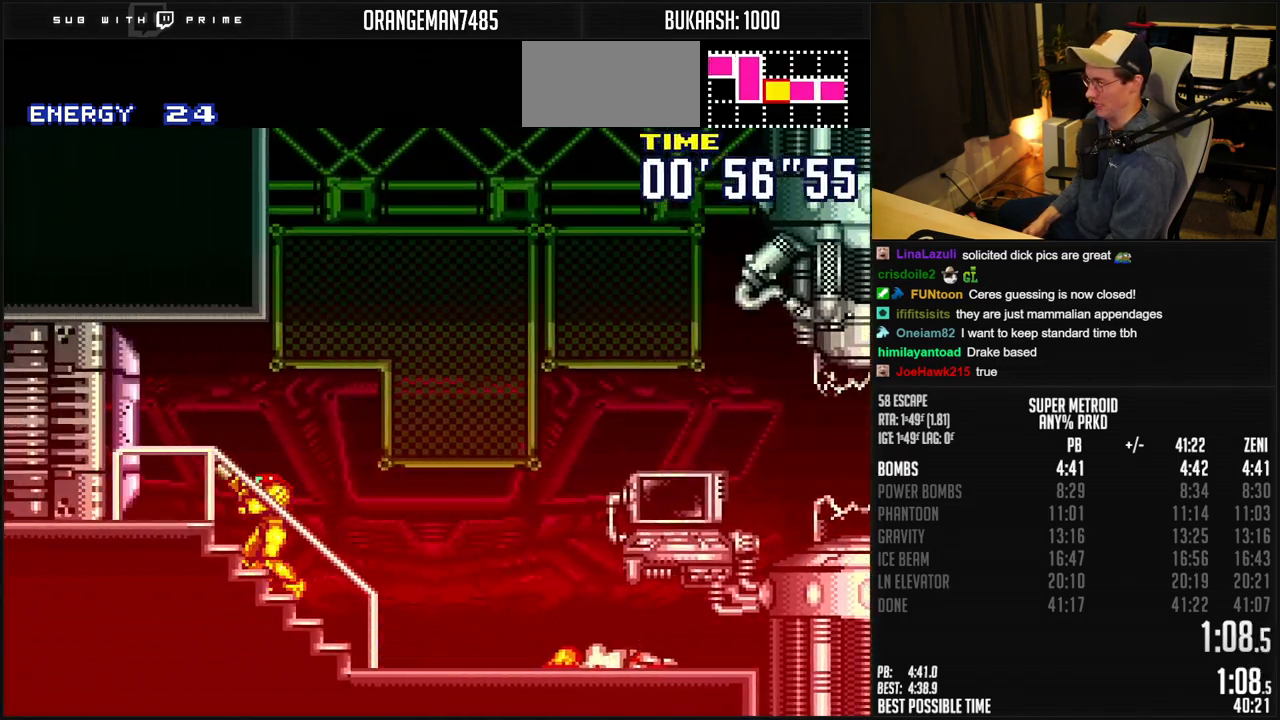
{"buttons": ["B", "DPAD_LEFT"], "events": [[133, "DPAD_LEFT", "down"], [150, "R1", "up"]]}
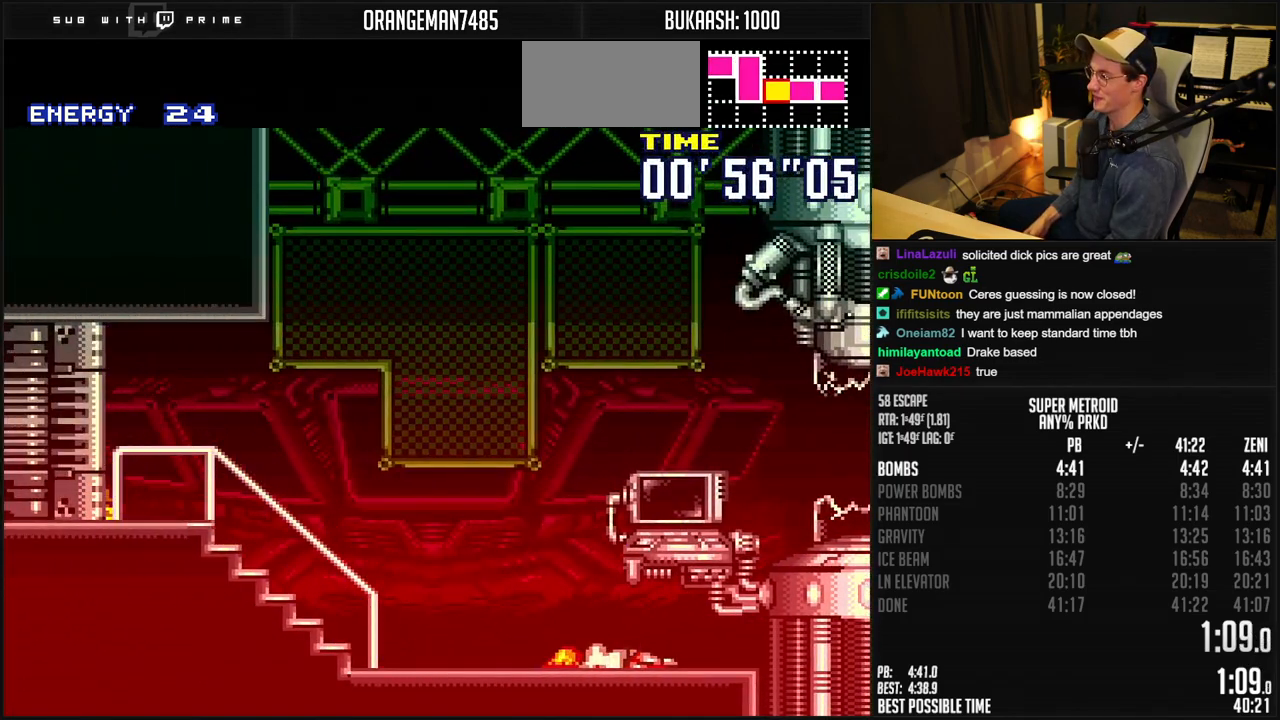
{"buttons": ["B", "R1", "DPAD_LEFT"], "events": [[350, "R1", "down"], [433, "R1", "up"], [500, "R1", "down"]]}
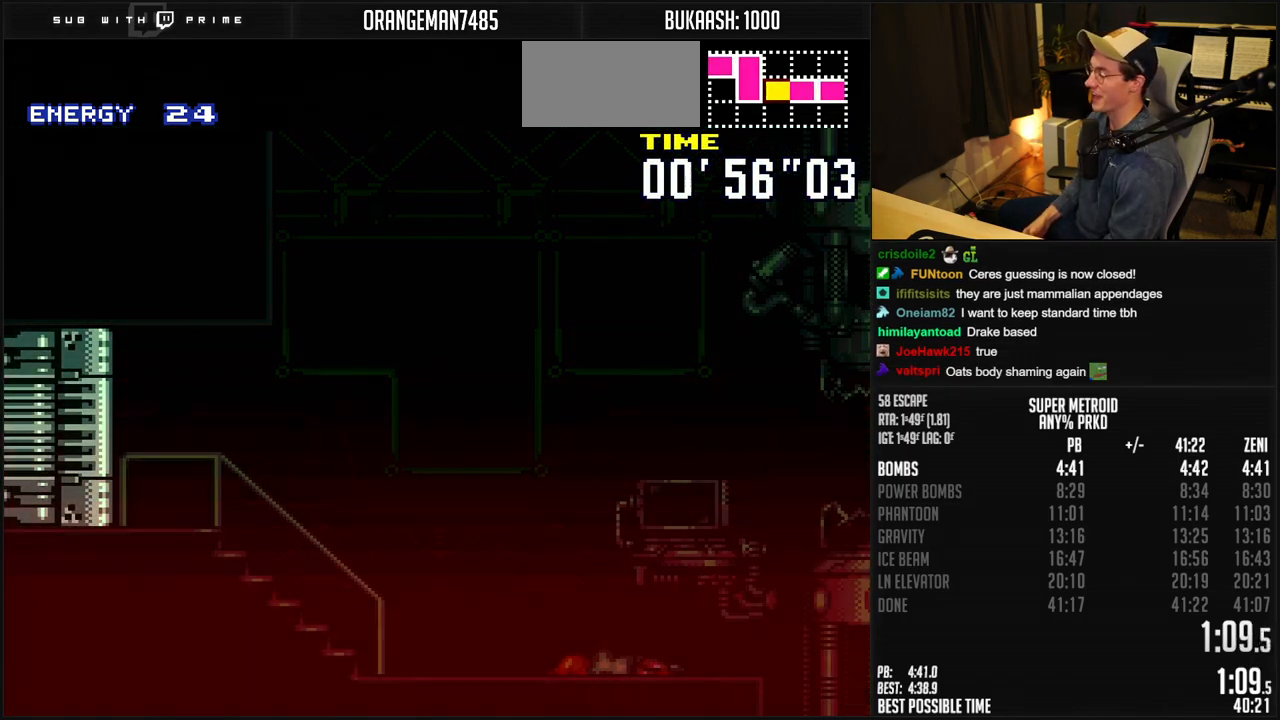
{"buttons": ["DPAD_LEFT"], "events": [[67, "R1", "up"], [400, "B", "up"]]}
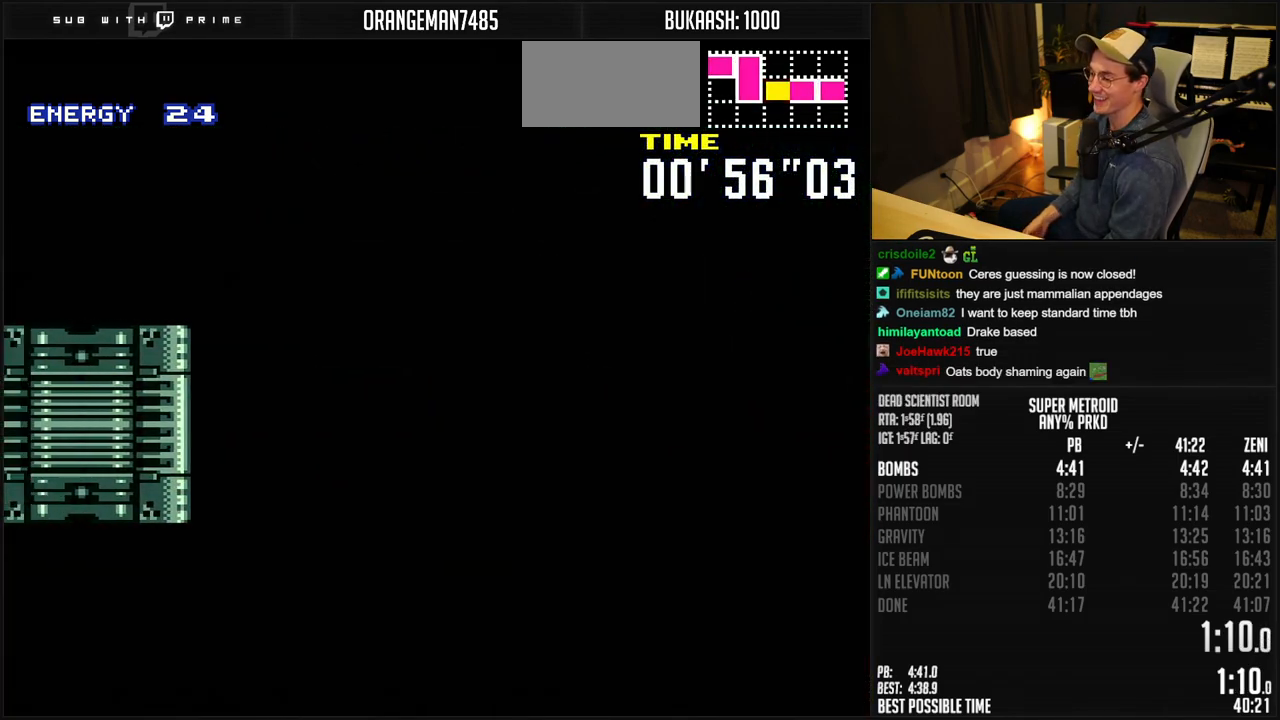
{"buttons": ["B"], "events": [[100, "B", "down"], [133, "DPAD_LEFT", "up"]]}
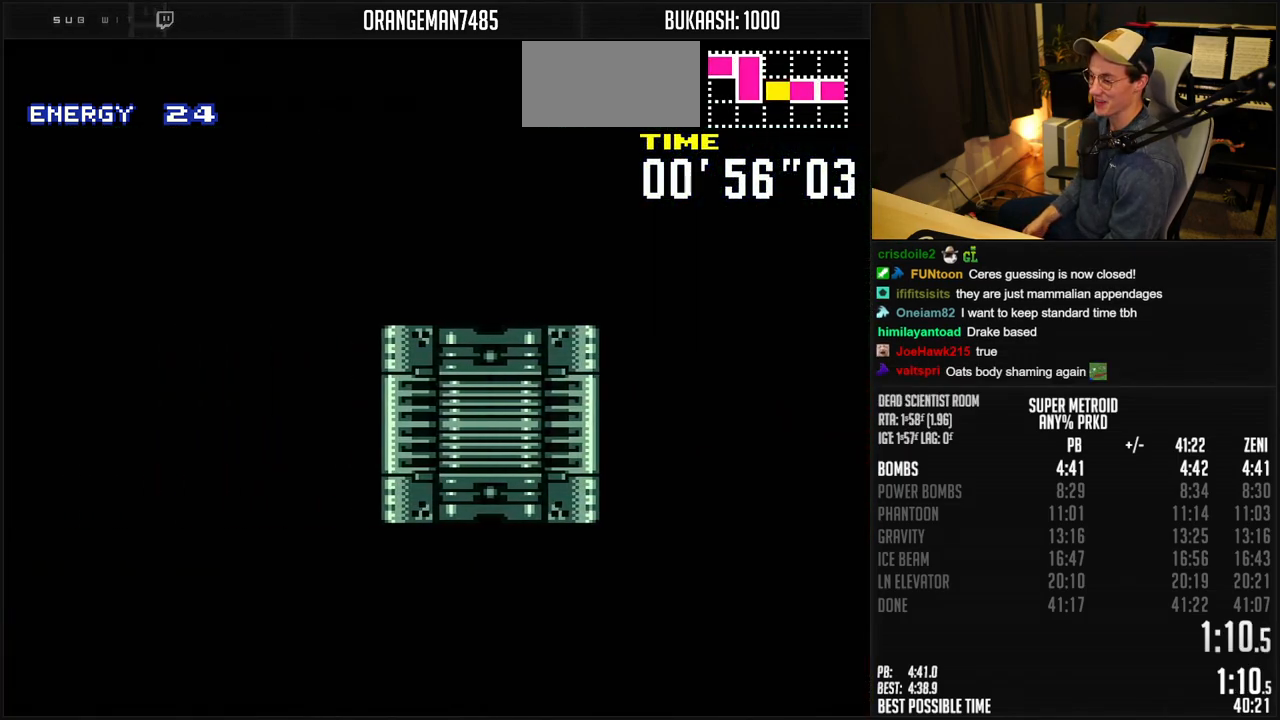
{"buttons": ["B"], "events": [[400, "DPAD_LEFT", "down"], [500, "DPAD_LEFT", "up"]]}
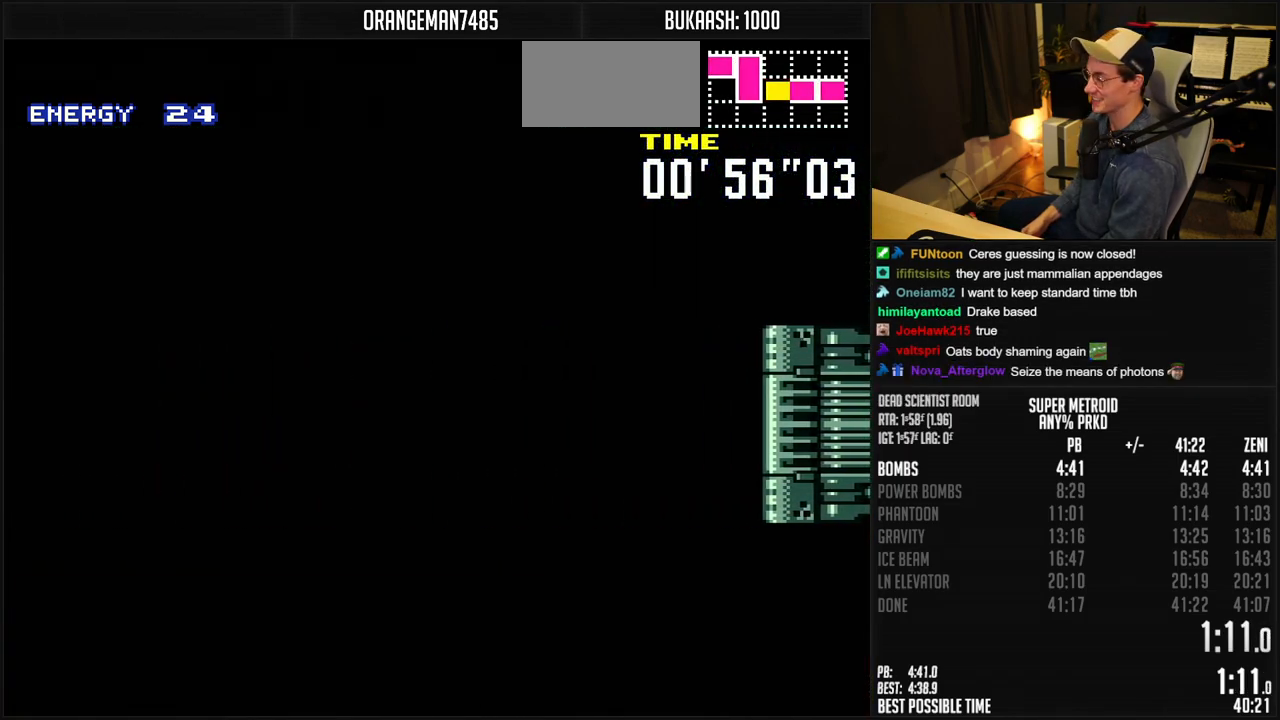
{"buttons": ["B", "DPAD_LEFT"], "events": [[100, "DPAD_LEFT", "down"]]}
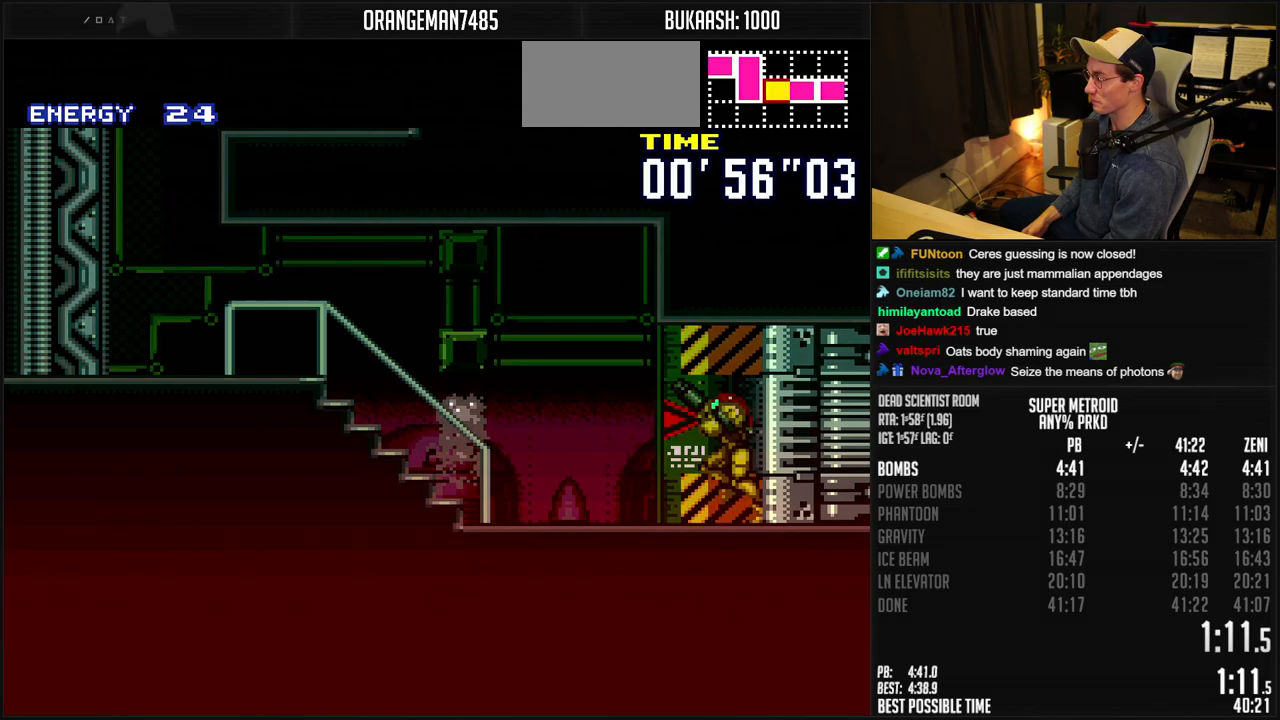
{"buttons": ["B", "DPAD_LEFT"], "events": []}